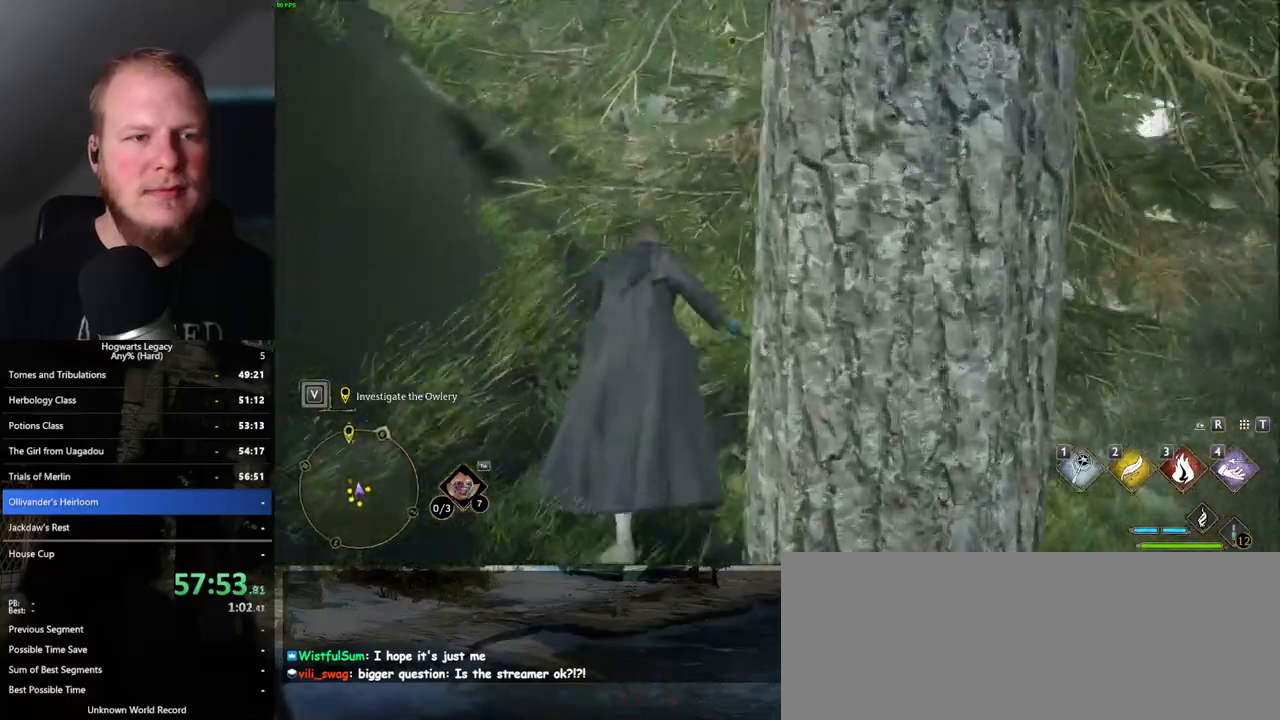
Gameplay with keyboard and mouse; each line is a JSON object with the keys and mouse buttons held at the frame after it. "events" lists presses ("down") and releases ("up") of ".", "/", "0", "1", "2", "3", "4", "5", "6", "7", "8", "9", "a", "alt_l", "alt_r", "b", "backslash", "backspace", "c", "caps_lock", "comma", "ctrl_l", "ctrl_r", "d", "e", "equals", "escape", "f", "f1", "f10", "f11", "f12", "f2", "f3", "f4", "f5", "f6", "f7", "f8", "f9", "g", "h", "i", "j", "k", "l", "lbracket", "m", "minus", "n", "o", "p", "q", "quote", "r", "rbracket", "return", "s", "semicolon", "shift_l", "shift_r", "space", "super_l", "super_r", "t", "tab", "tilde", "u", "v", "w", "x", "y", "z", "mouse_left", "mouse_wheel", "mouse_right", "mouse_mb4" and "mouse_mb5" between this image and that frame as [ms after this image, input, new state], when the widget could be followed in between. "mouse_left", "mouse_wheel", "mouse_right", "mouse_mb4", "mouse_mb5" = the "left", "wheel", "right", "mb4", "mb5" buttons of the "mouse" list. No other keys are recorded. "wheel" means that the mouse wheel is clicked or scrolled. Mouse movement is not recorded.
{"keys": ["w"], "mouse": [], "events": []}
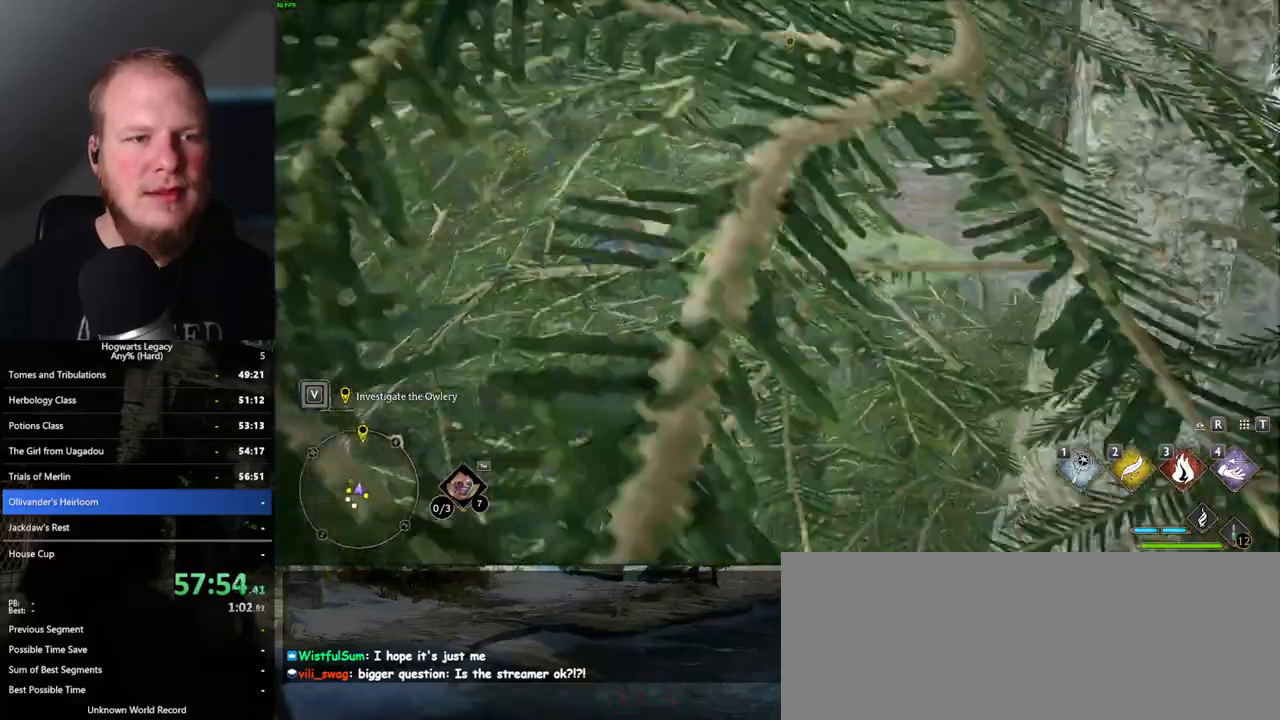
{"keys": ["w"], "mouse": [], "events": []}
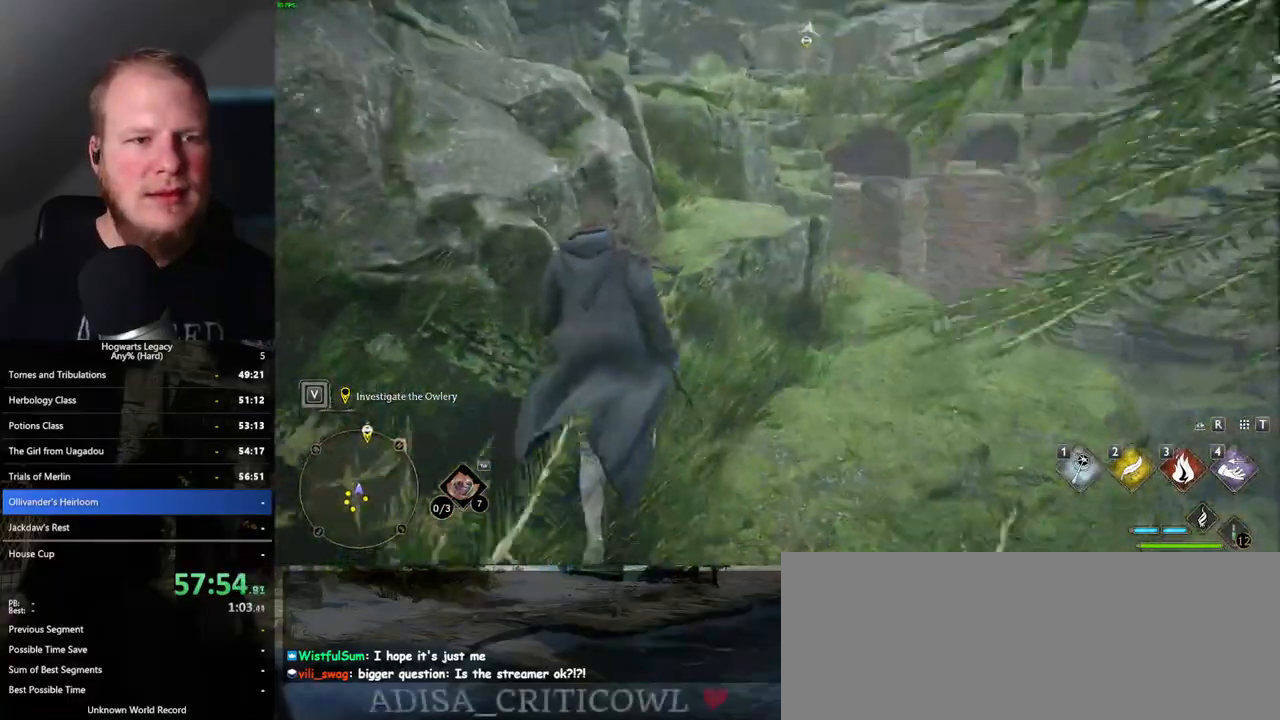
{"keys": ["w"], "mouse": [], "events": []}
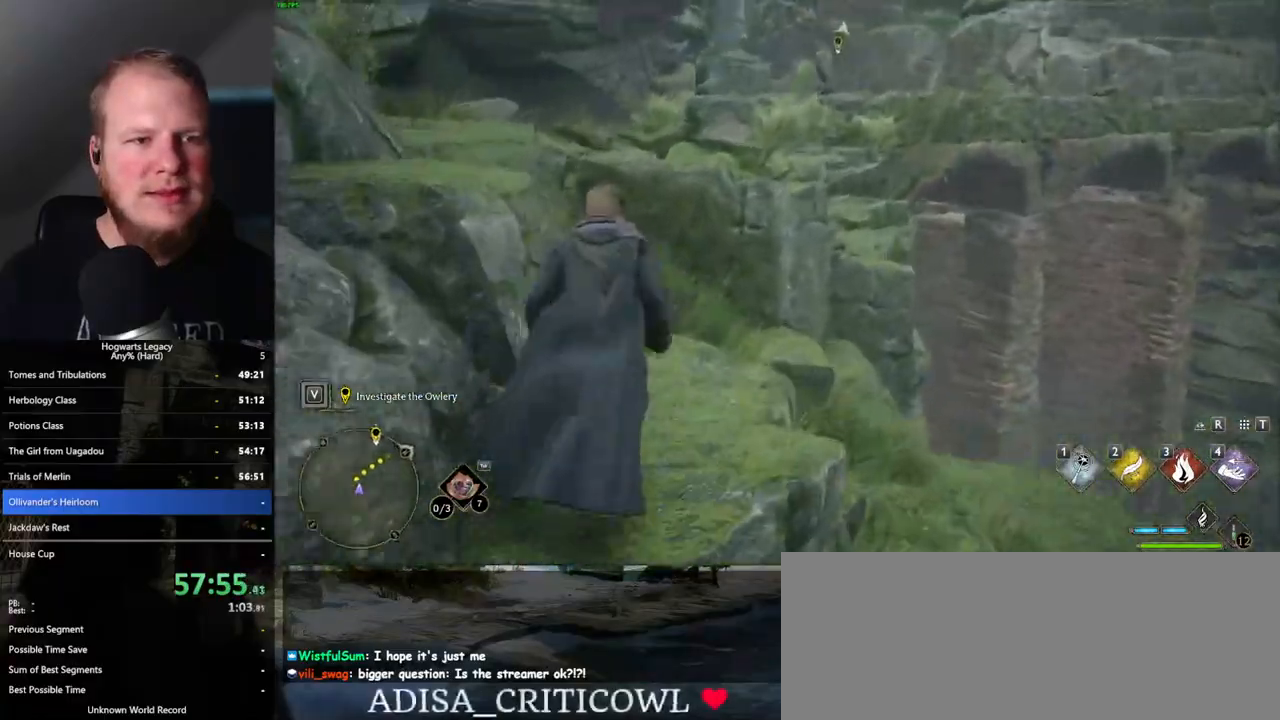
{"keys": ["w"], "mouse": ["mb5"], "events": [[350, "mouse_mb5", "down"]]}
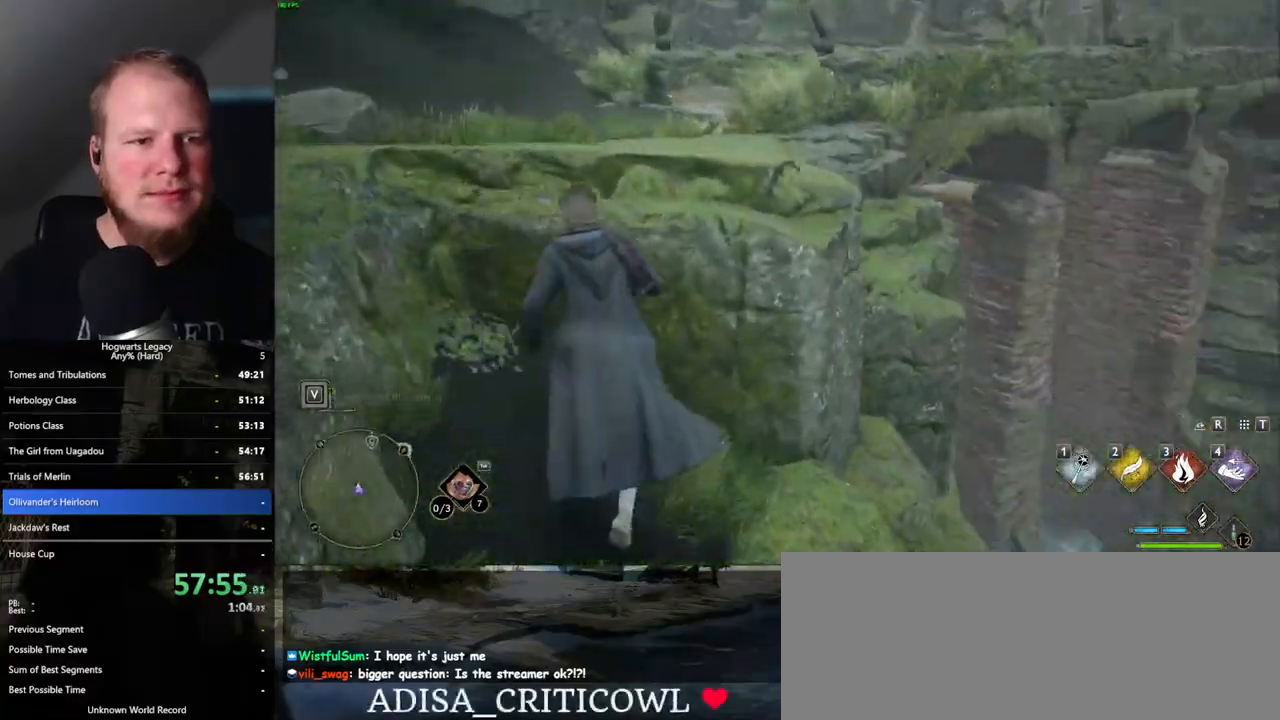
{"keys": ["w"], "mouse": [], "events": [[167, "mouse_mb5", "up"]]}
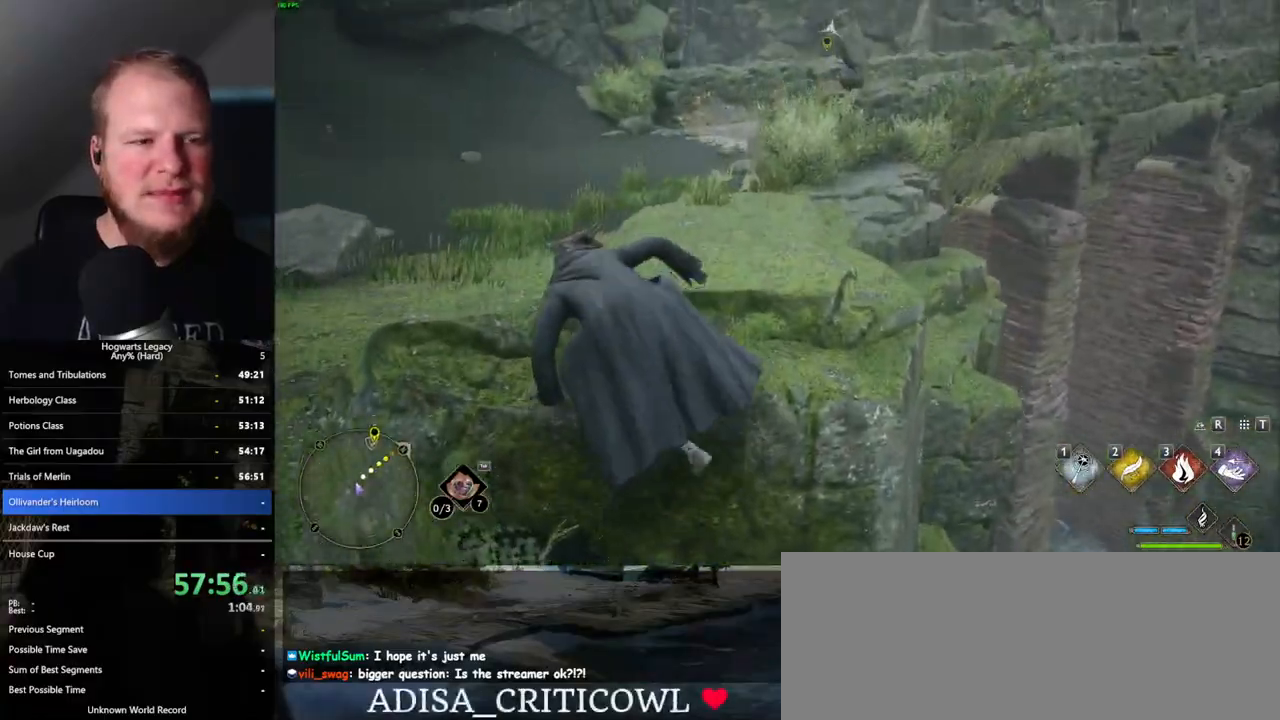
{"keys": ["w"], "mouse": [], "events": [[67, "mouse_mb5", "down"], [417, "mouse_mb5", "up"]]}
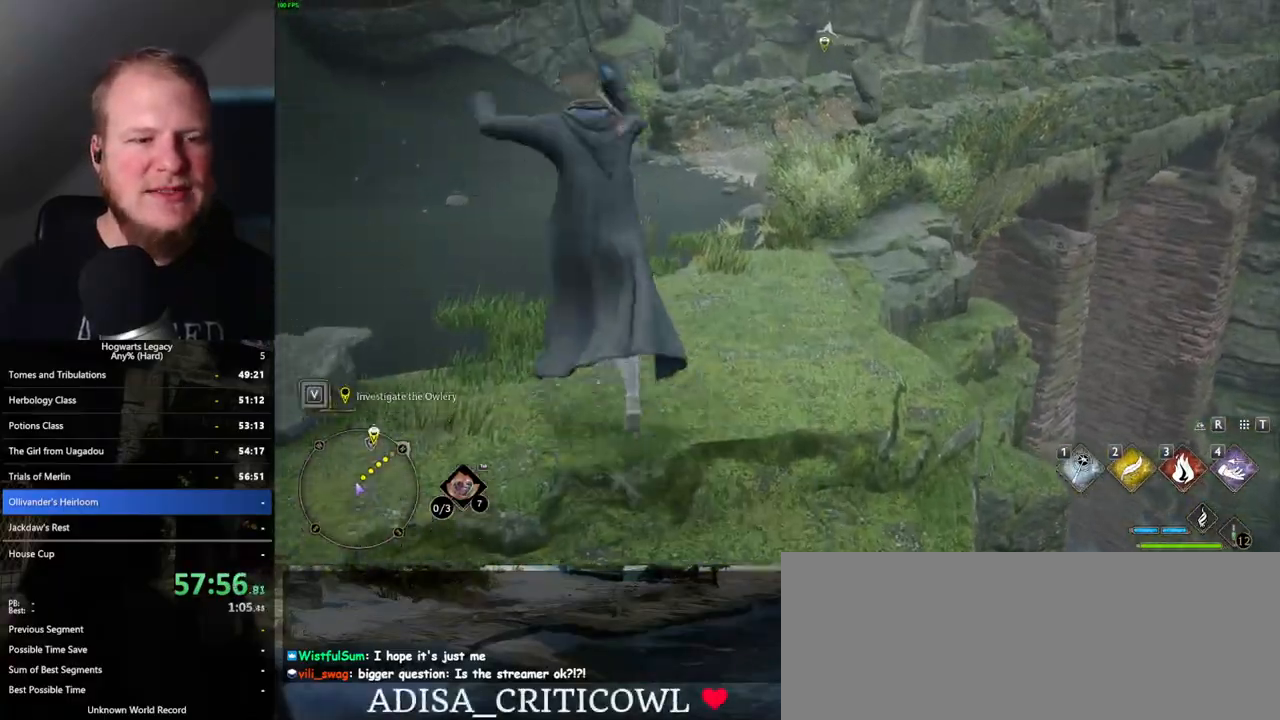
{"keys": ["w"], "mouse": [], "events": []}
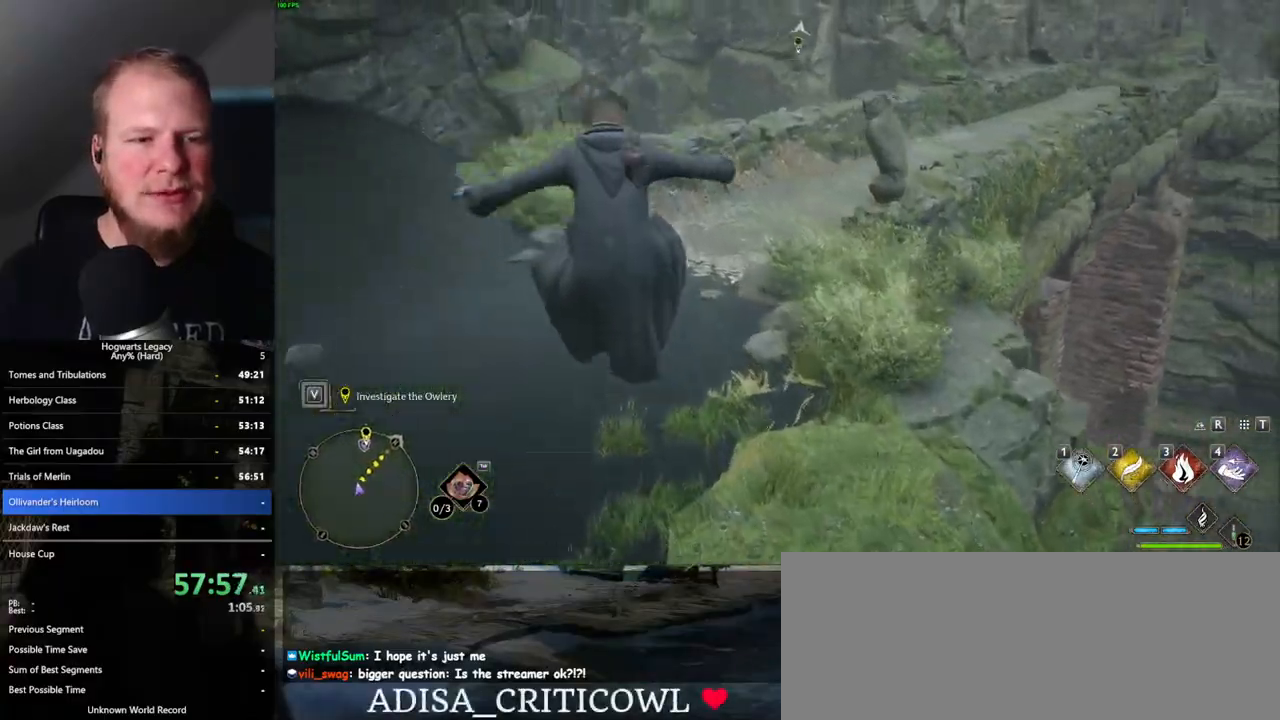
{"keys": ["w"], "mouse": [], "events": []}
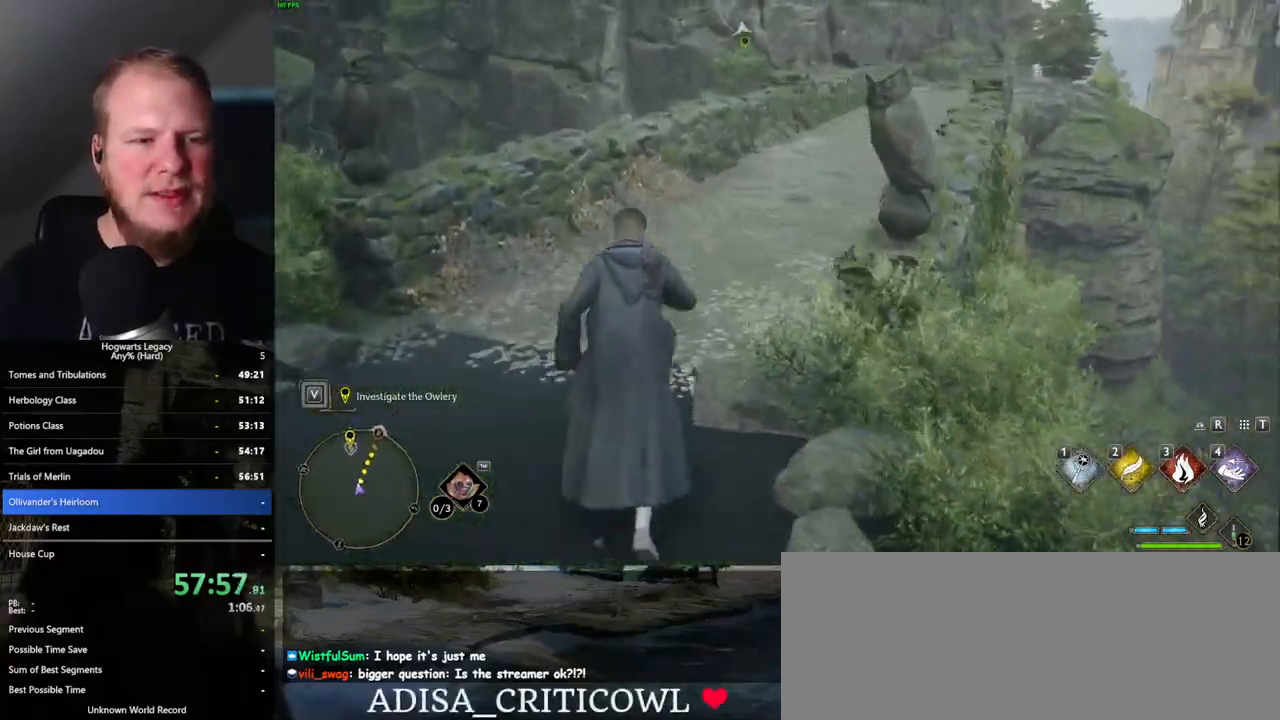
{"keys": ["w"], "mouse": [], "events": []}
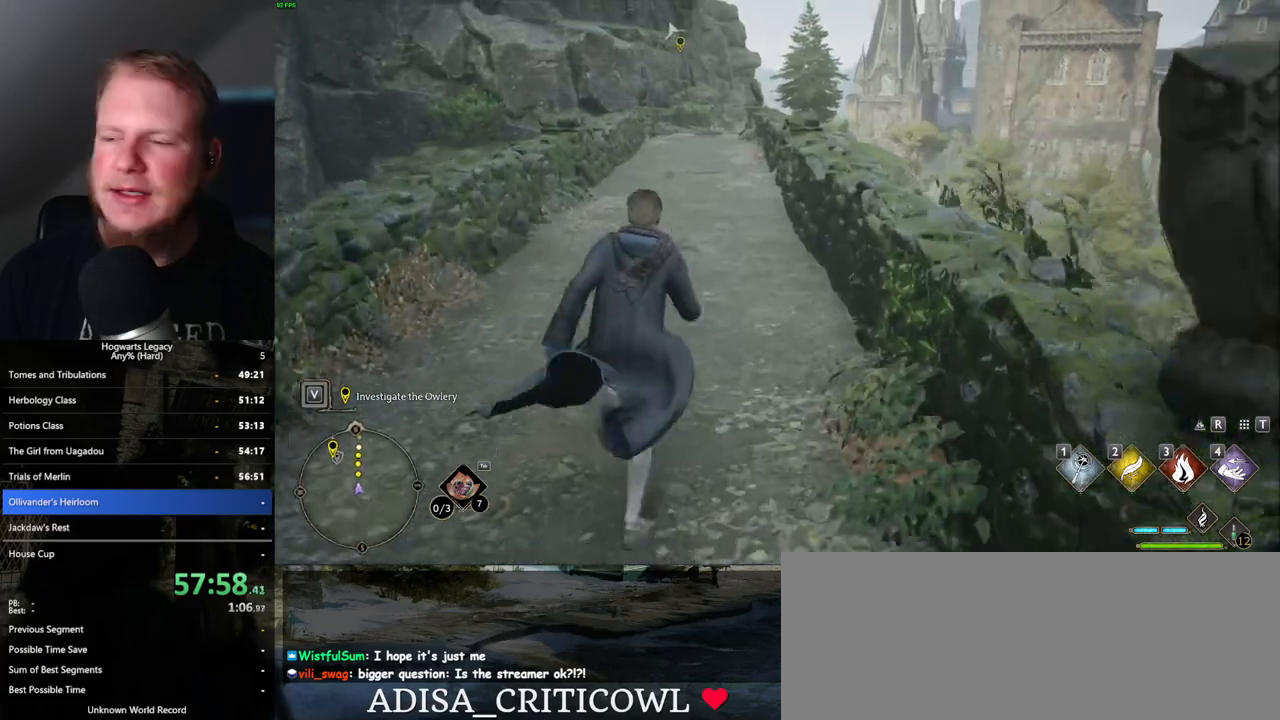
{"keys": ["w"], "mouse": [], "events": []}
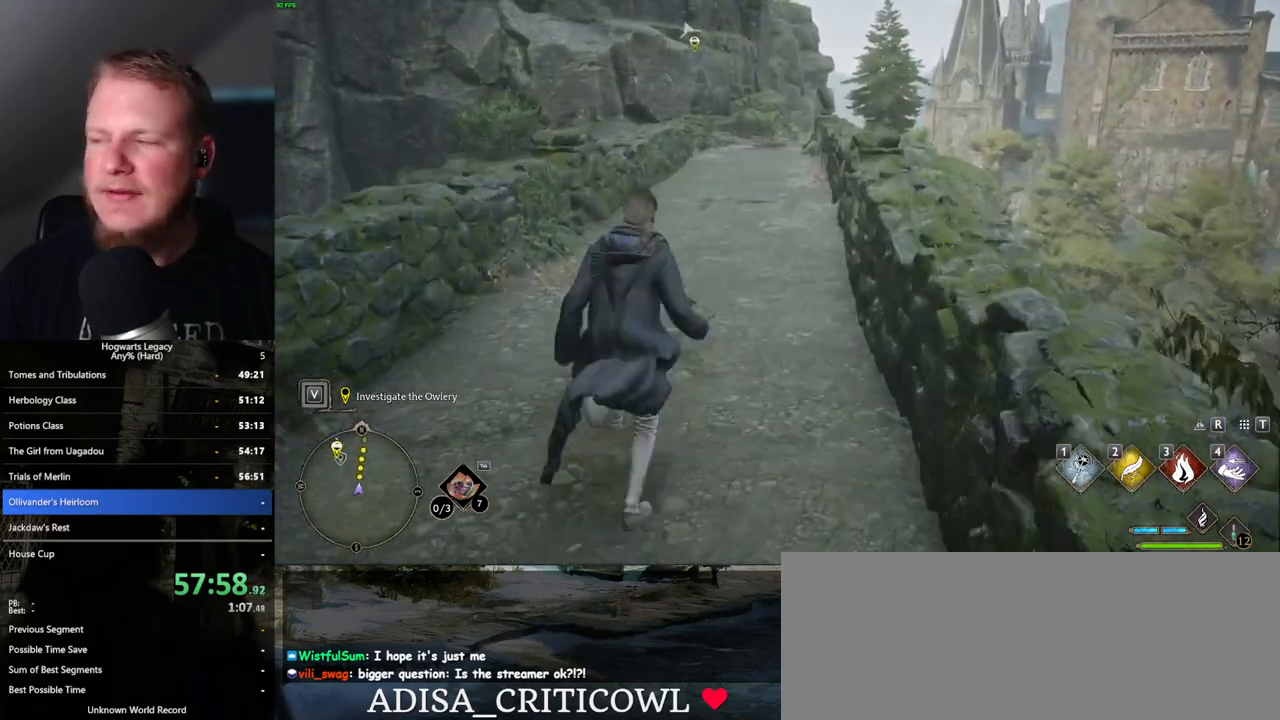
{"keys": ["w"], "mouse": [], "events": []}
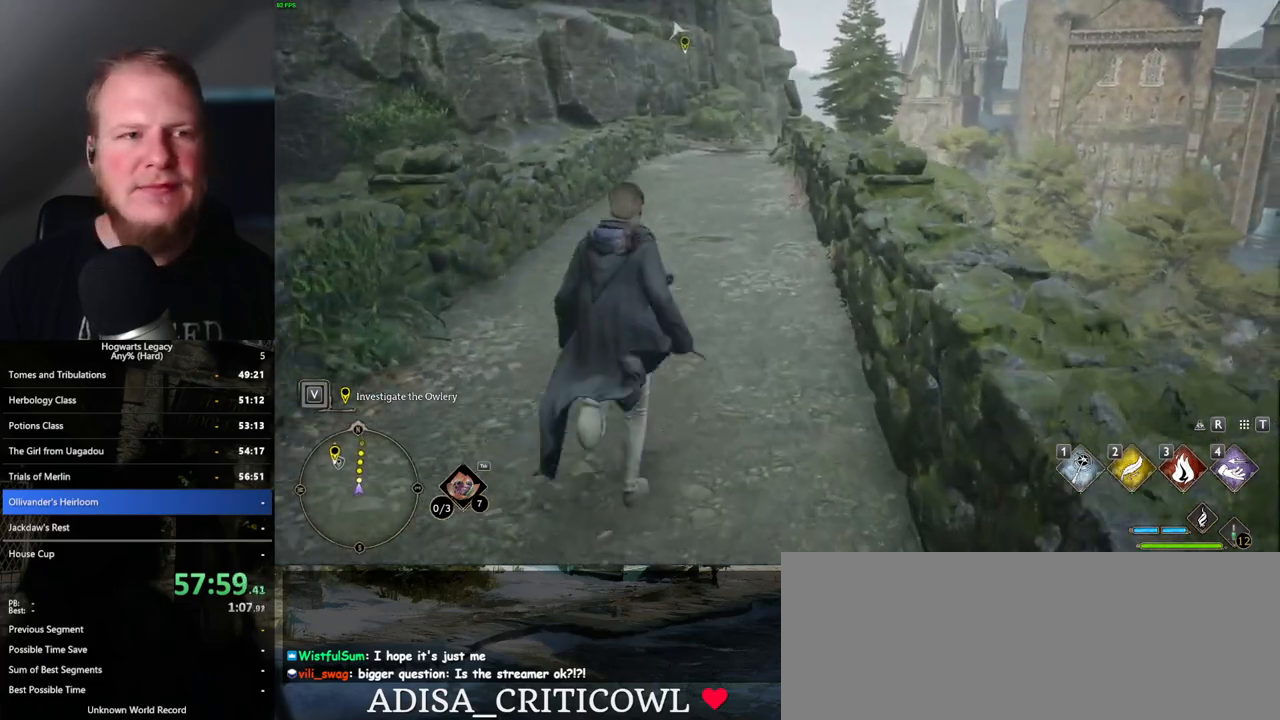
{"keys": ["w"], "mouse": [], "events": []}
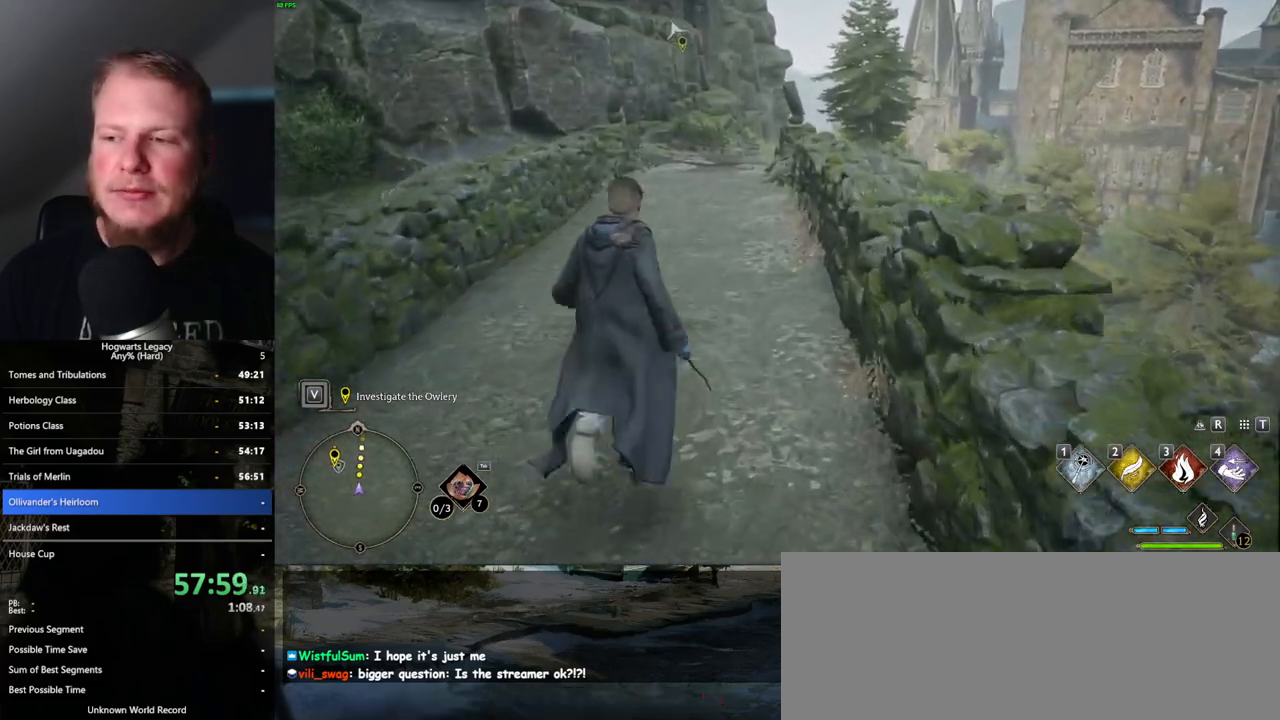
{"keys": ["w"], "mouse": [], "events": []}
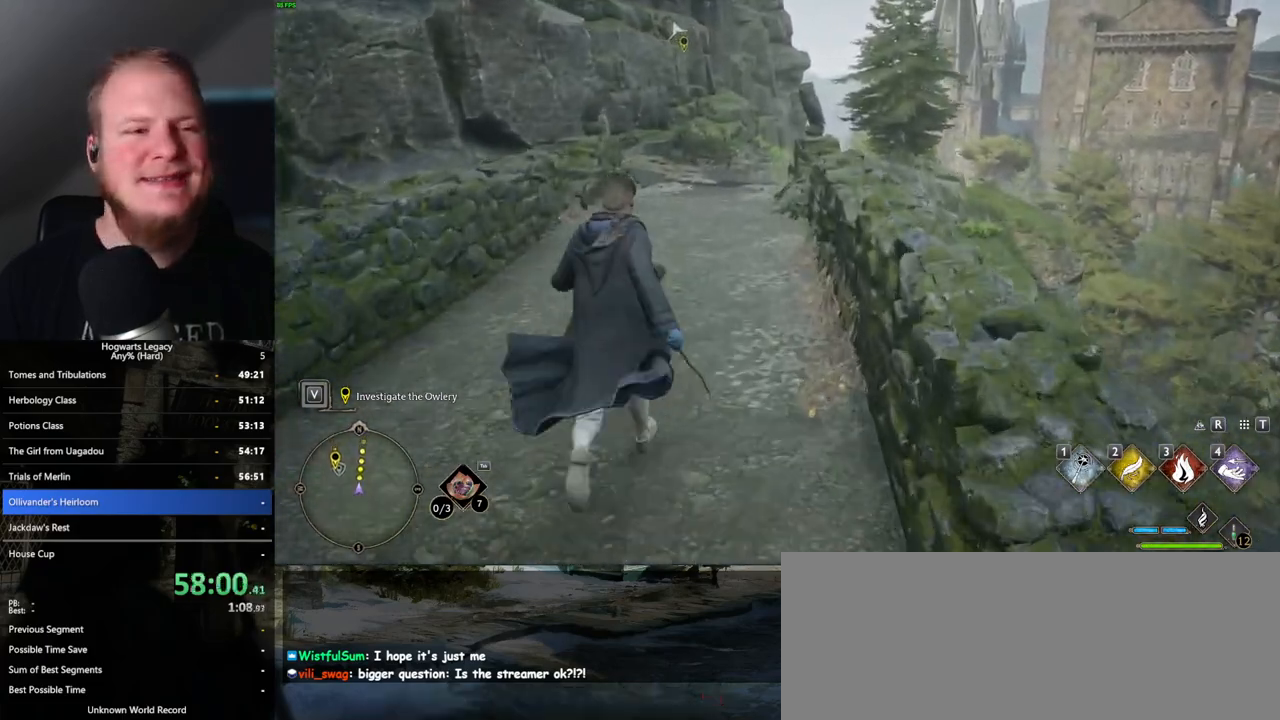
{"keys": ["w"], "mouse": [], "events": []}
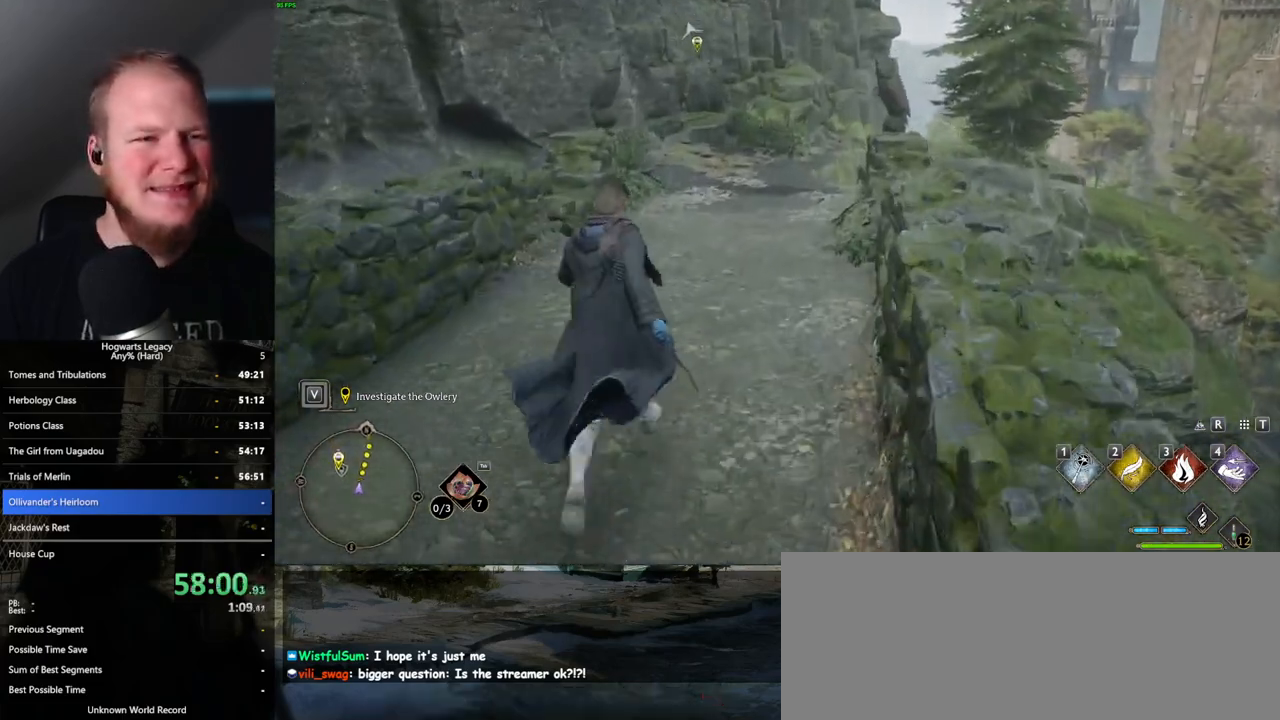
{"keys": ["w"], "mouse": [], "events": []}
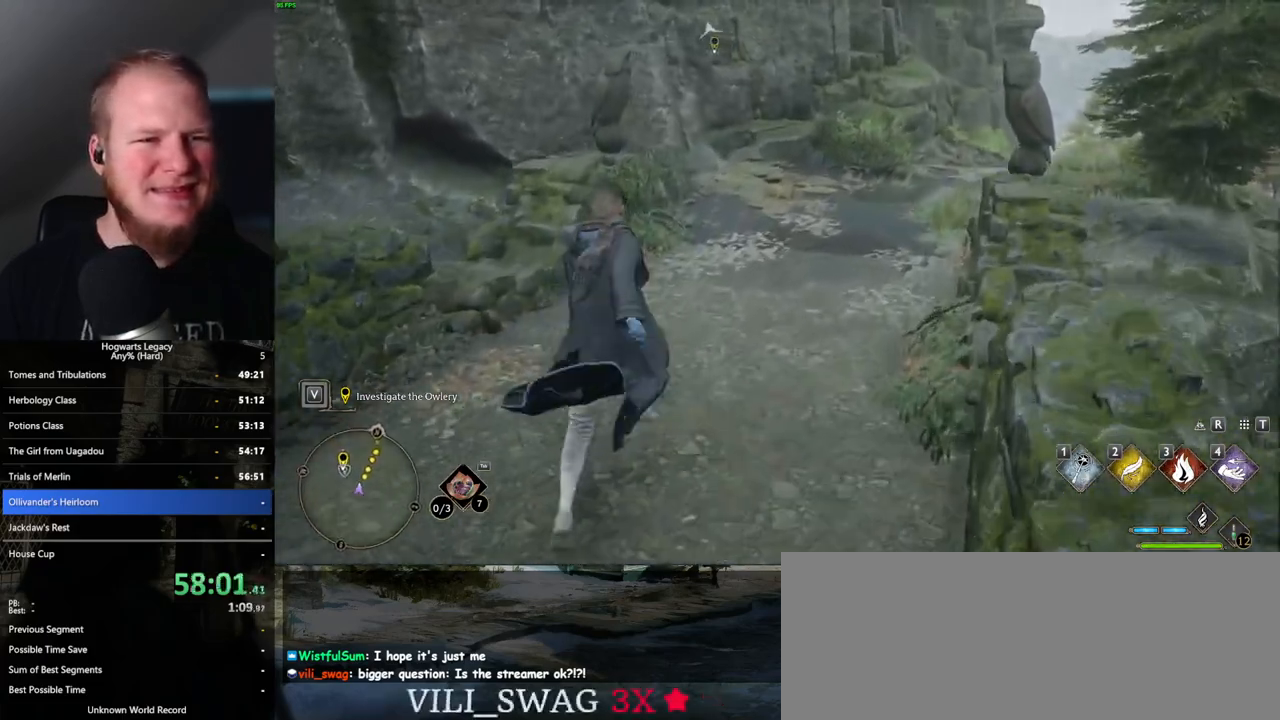
{"keys": ["w"], "mouse": [], "events": []}
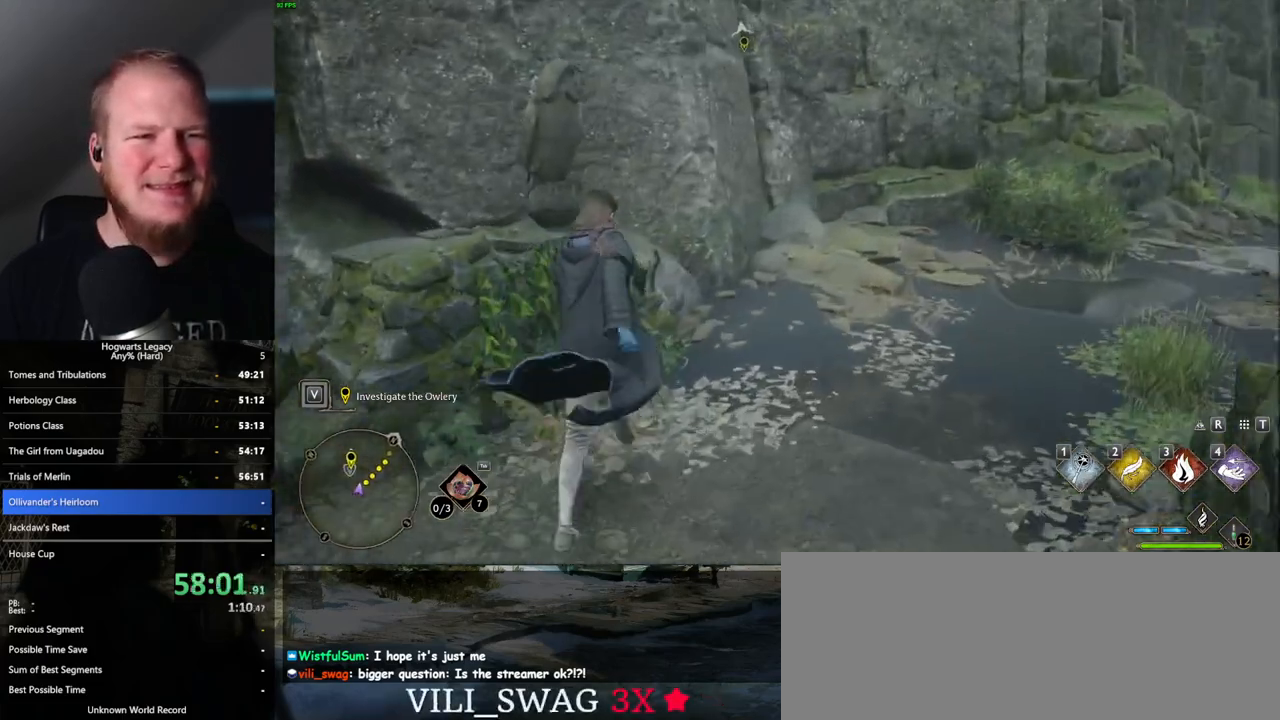
{"keys": ["a", "w"], "mouse": ["mb5"], "events": [[383, "a", "down"], [417, "mouse_mb5", "down"]]}
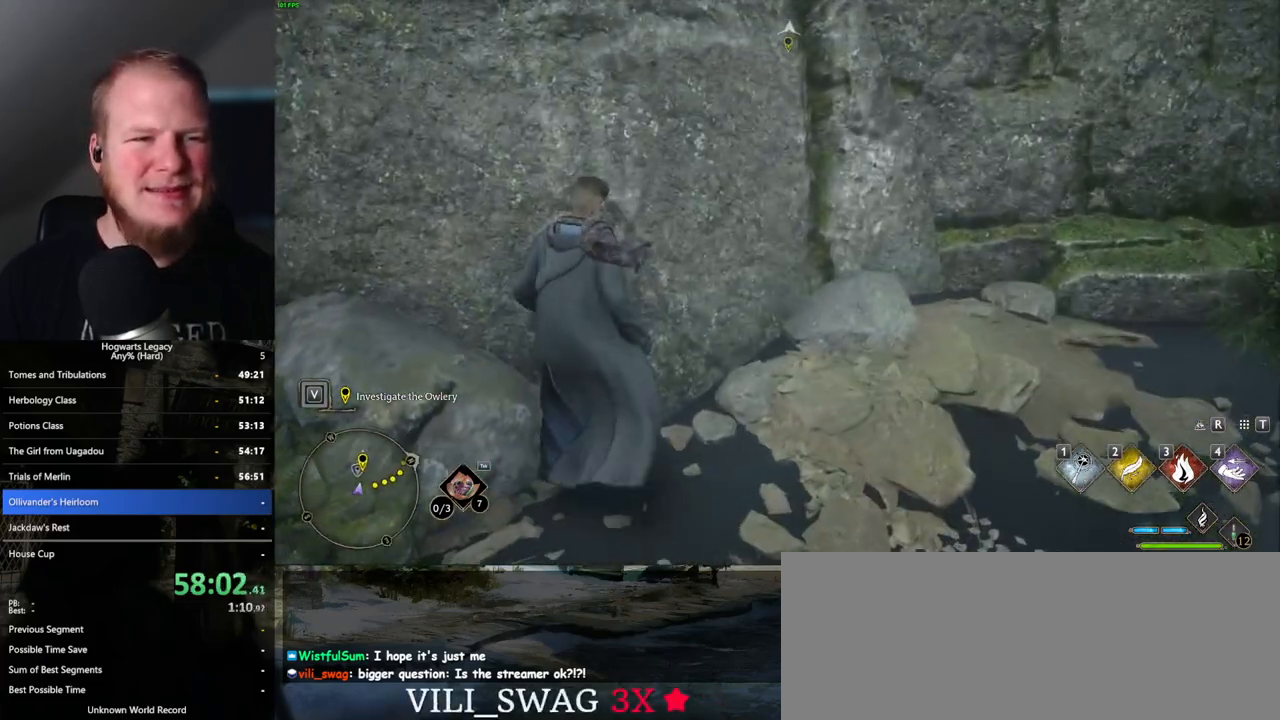
{"keys": ["w"], "mouse": [], "events": [[200, "mouse_mb5", "up"], [267, "a", "up"]]}
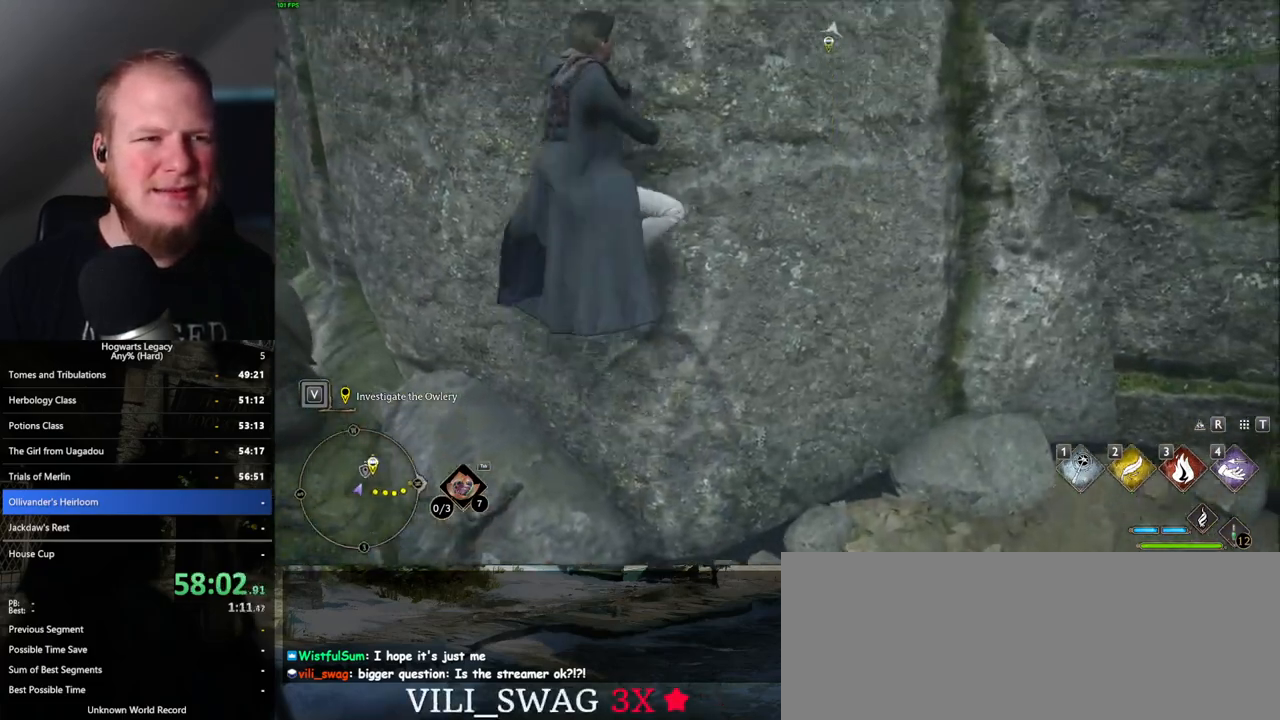
{"keys": ["w"], "mouse": [], "events": []}
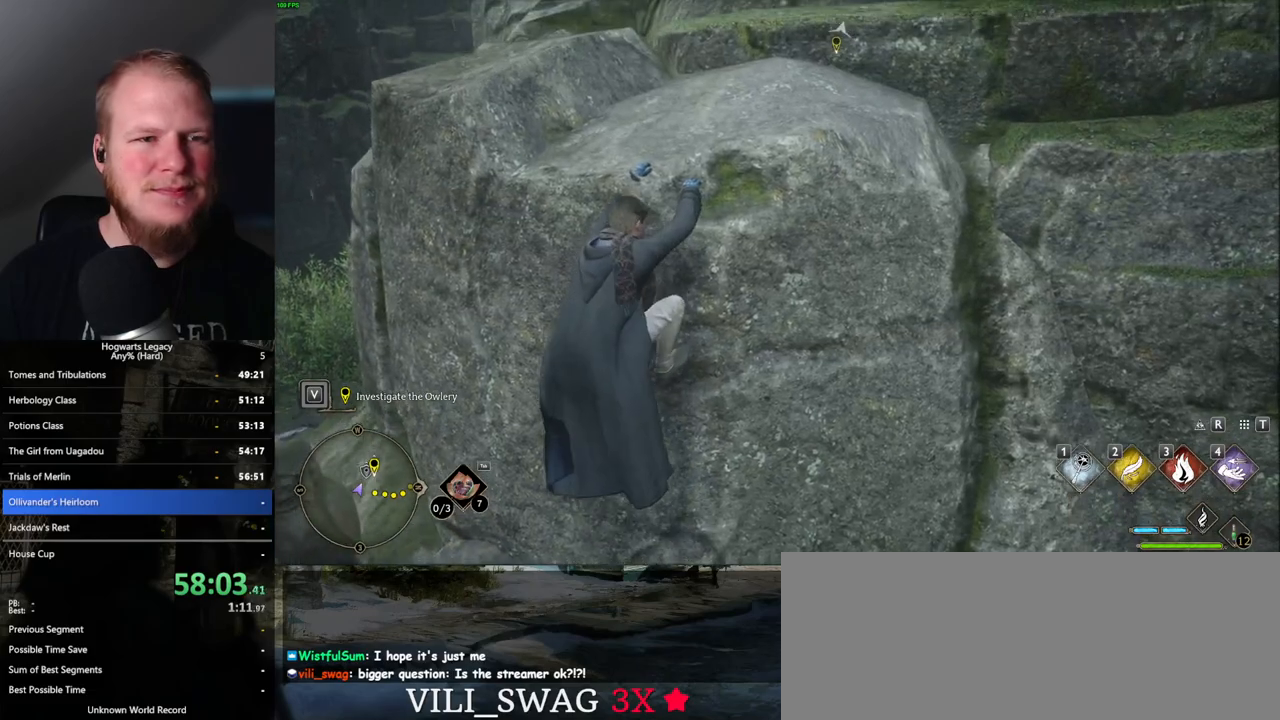
{"keys": ["w"], "mouse": [], "events": []}
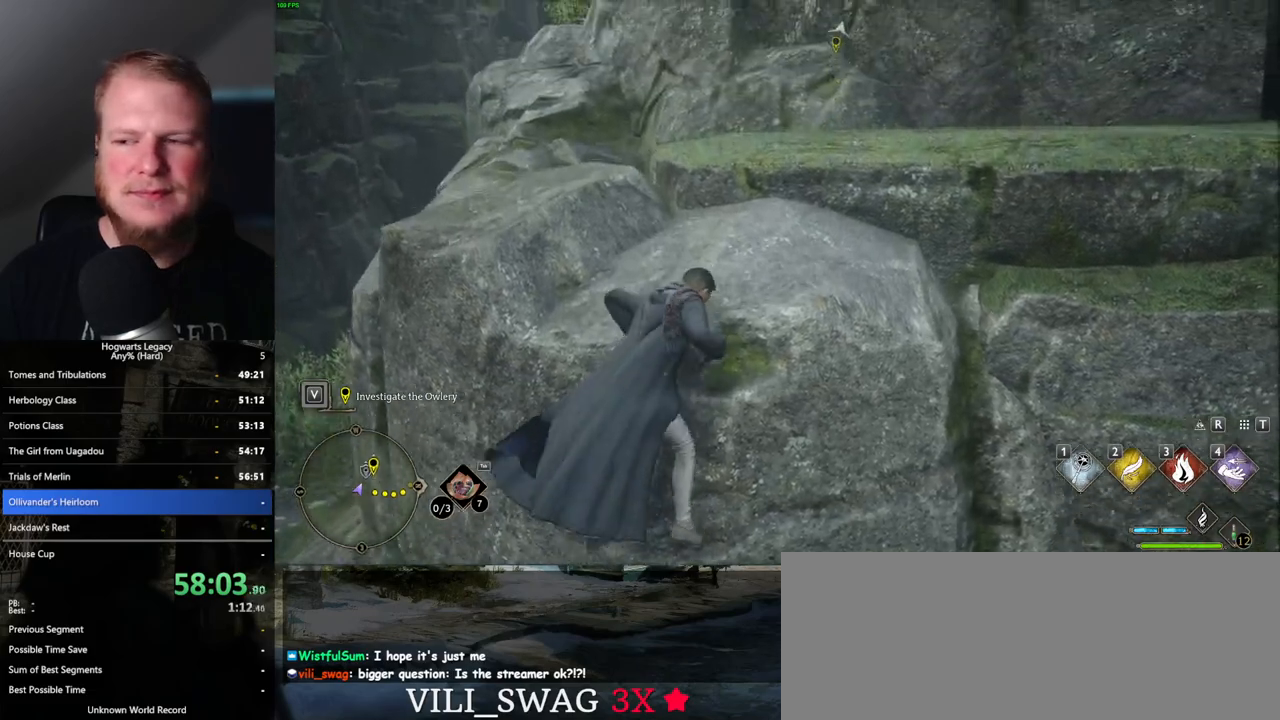
{"keys": ["w"], "mouse": [], "events": []}
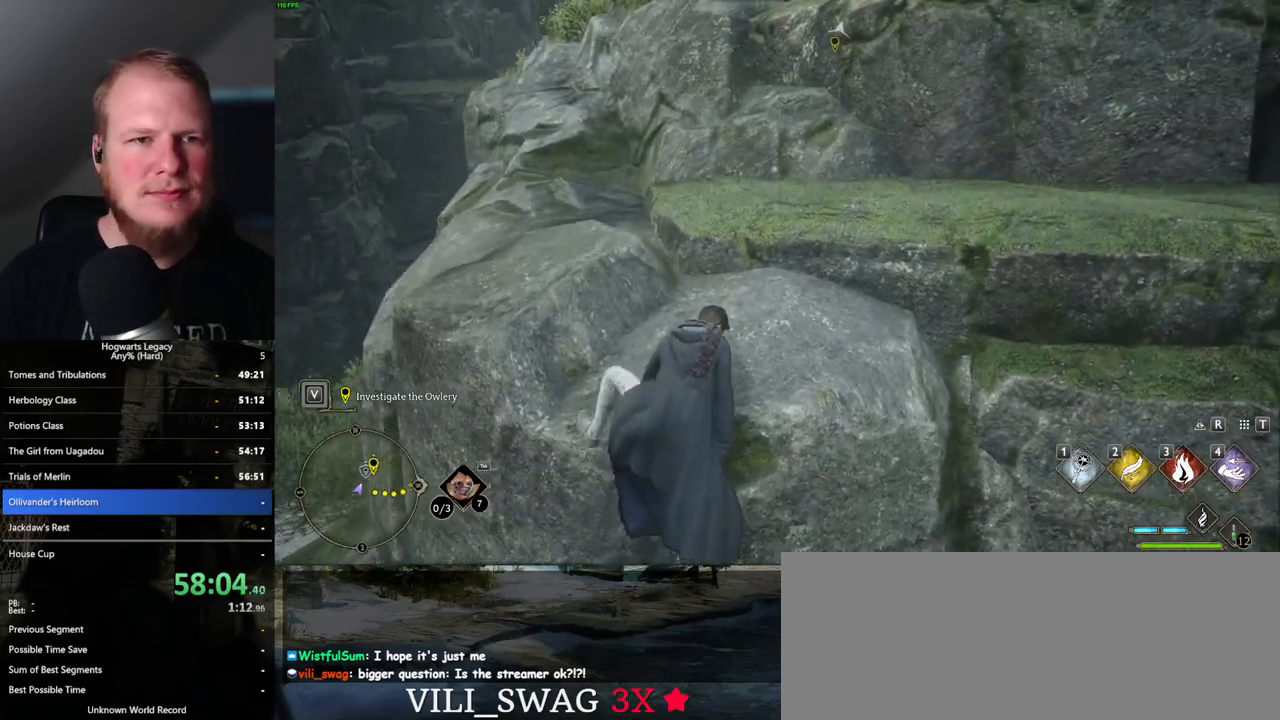
{"keys": ["w"], "mouse": ["mb5"], "events": [[483, "mouse_mb5", "down"]]}
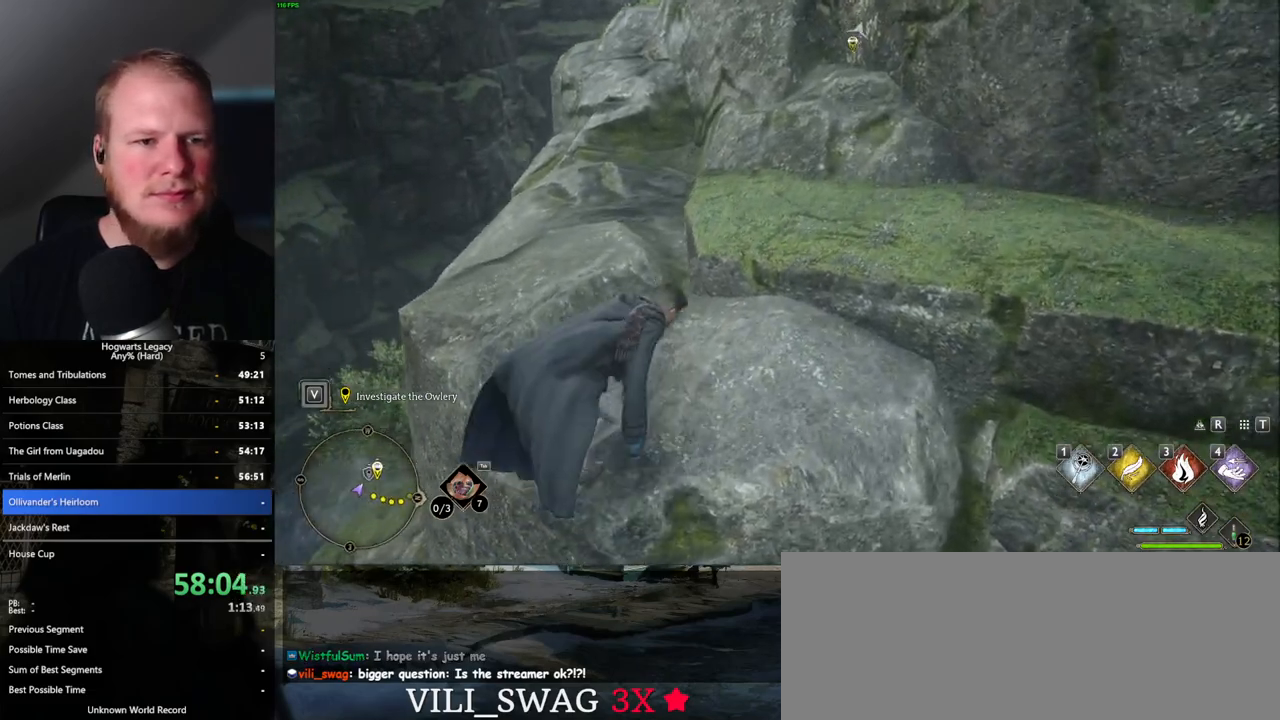
{"keys": ["w"], "mouse": [], "events": [[267, "mouse_mb5", "up"]]}
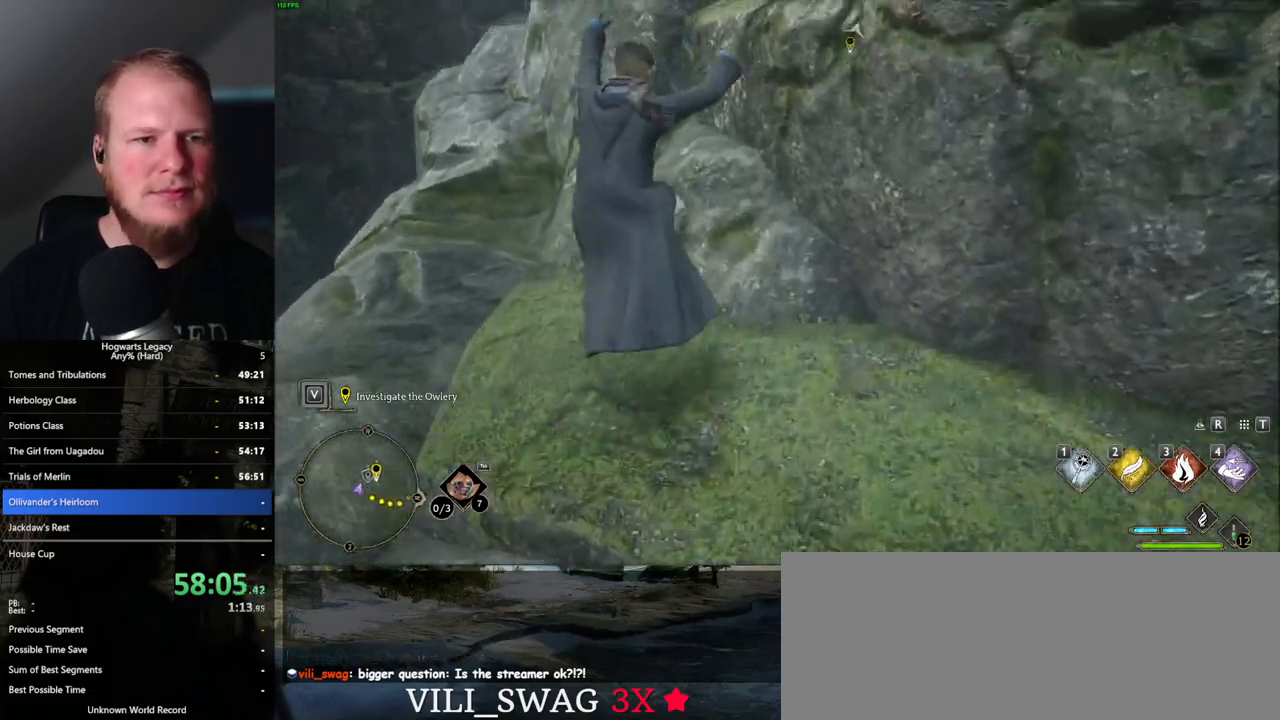
{"keys": ["d", "w"], "mouse": [], "events": [[117, "mouse_mb5", "down"], [400, "mouse_mb5", "up"], [467, "d", "down"]]}
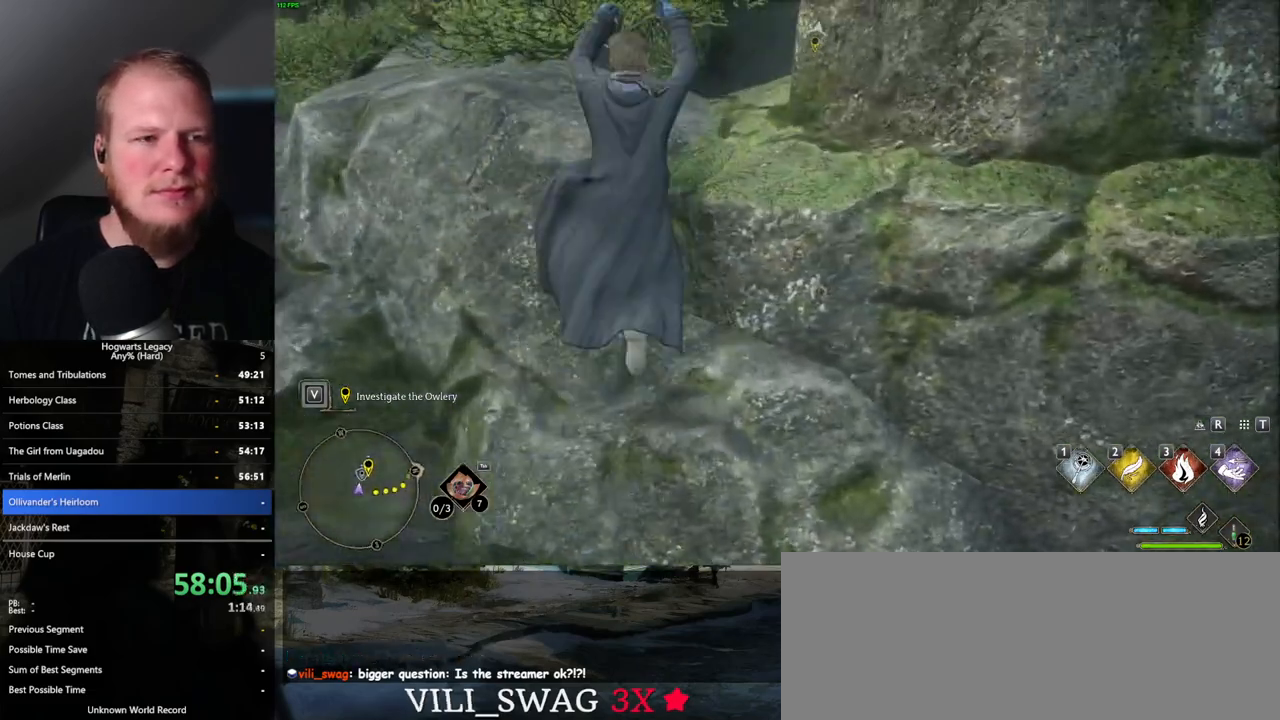
{"keys": ["d", "w"], "mouse": [], "events": []}
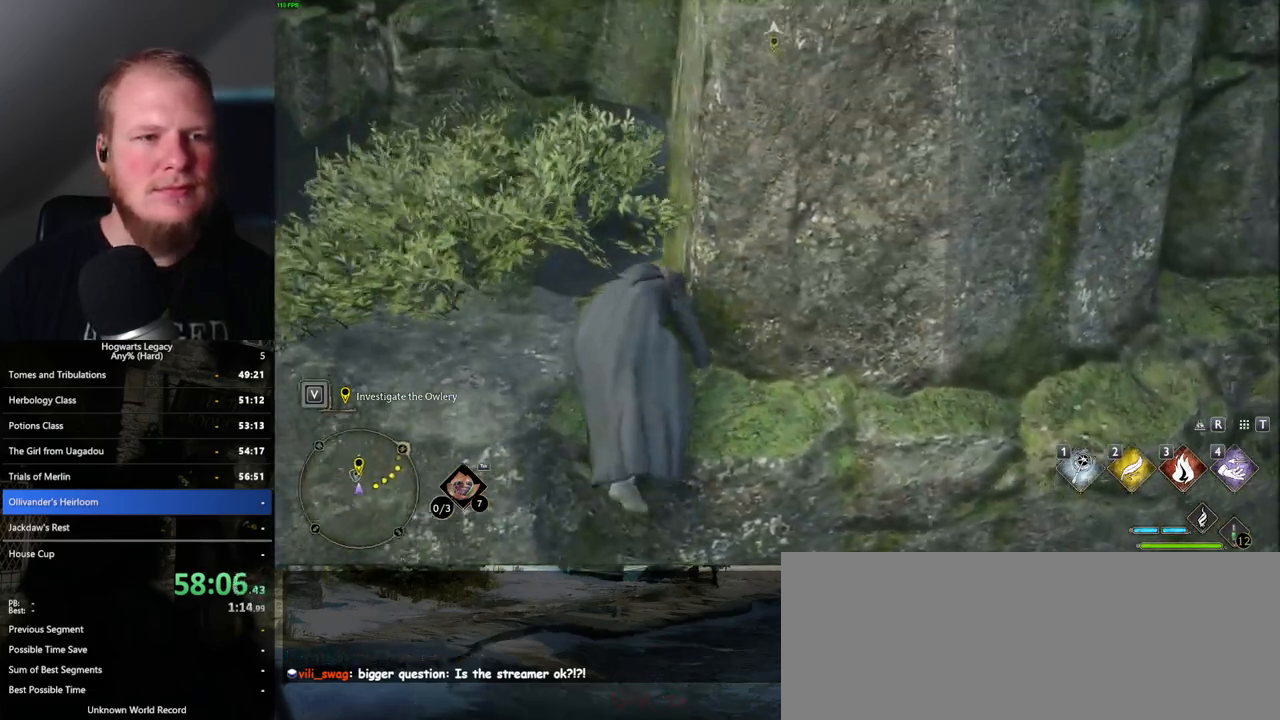
{"keys": ["d", "w"], "mouse": [], "events": [[183, "mouse_mb5", "down"], [417, "mouse_mb5", "up"], [450, "mouse_mb5", "down"], [467, "mouse_mb5", "up"]]}
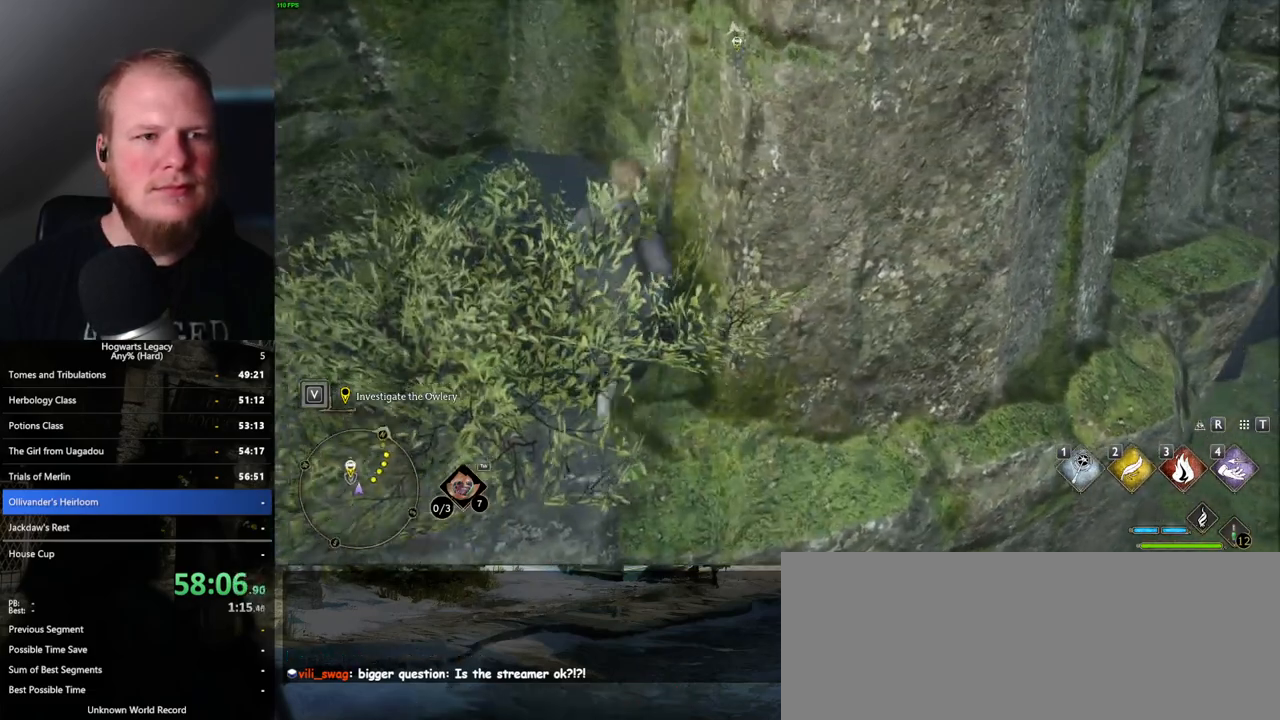
{"keys": ["d", "w"], "mouse": [], "events": []}
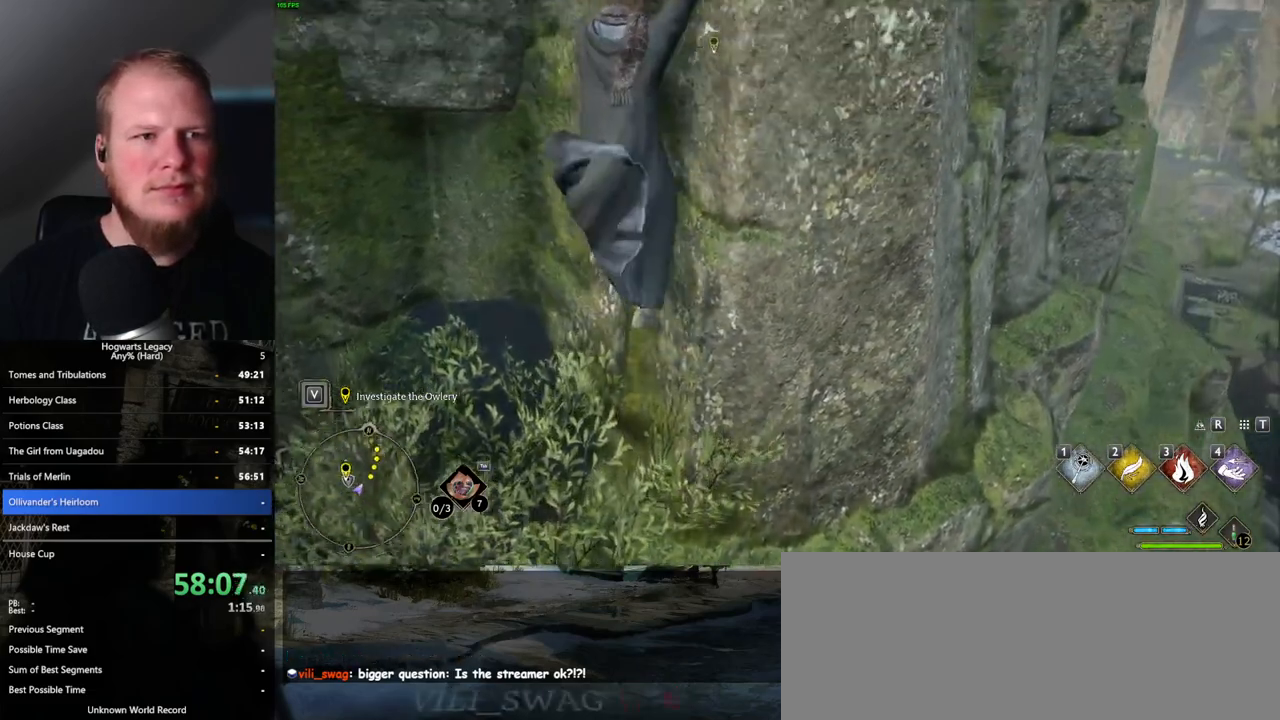
{"keys": ["w"], "mouse": [], "events": [[283, "d", "up"]]}
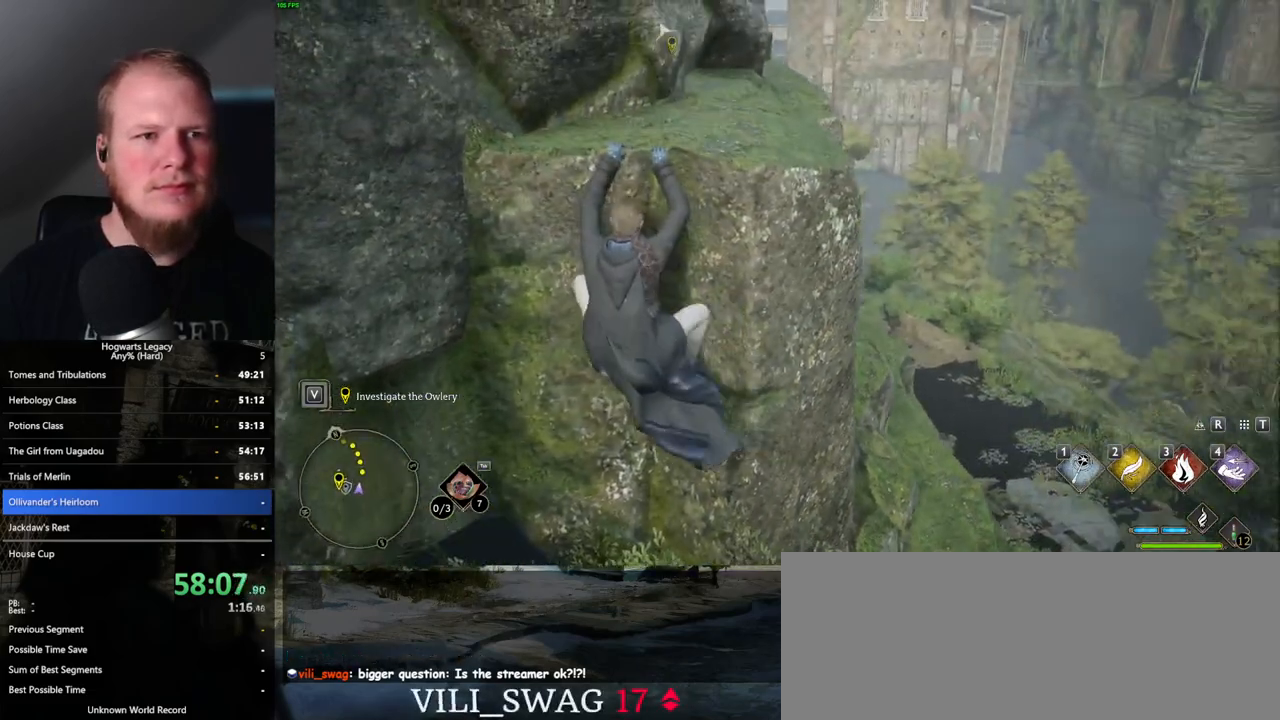
{"keys": ["w"], "mouse": [], "events": []}
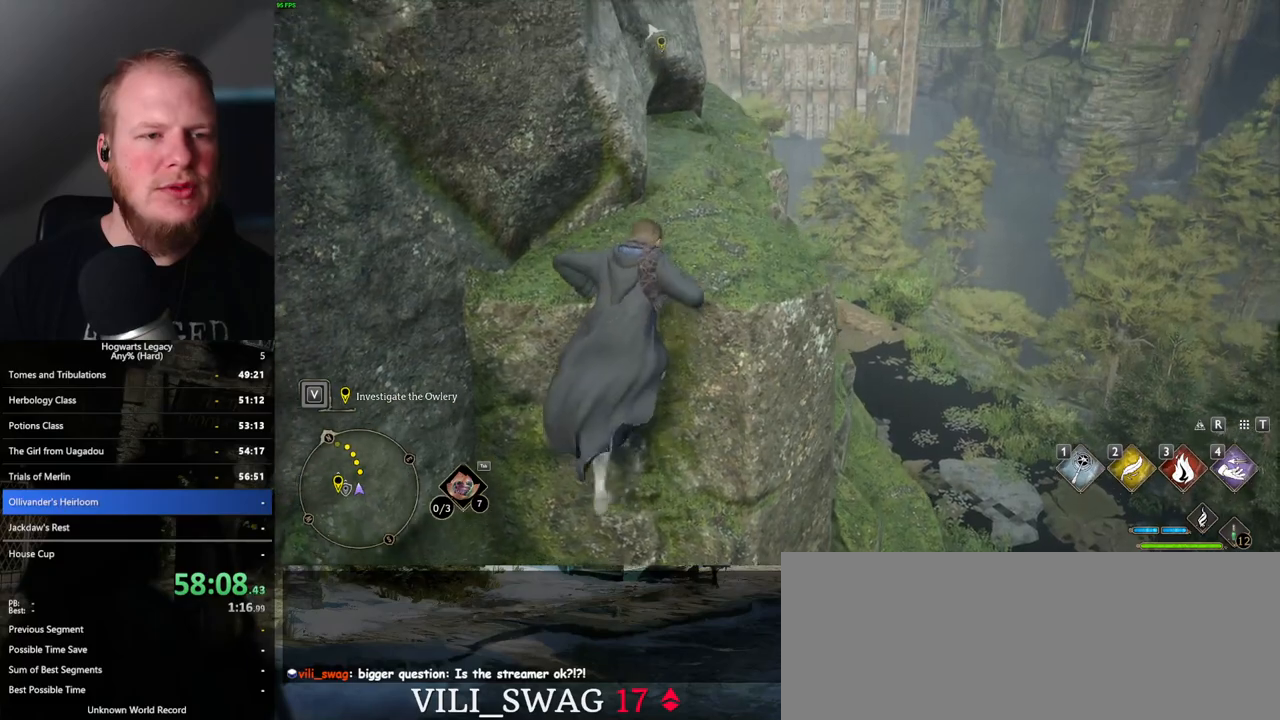
{"keys": ["w"], "mouse": [], "events": []}
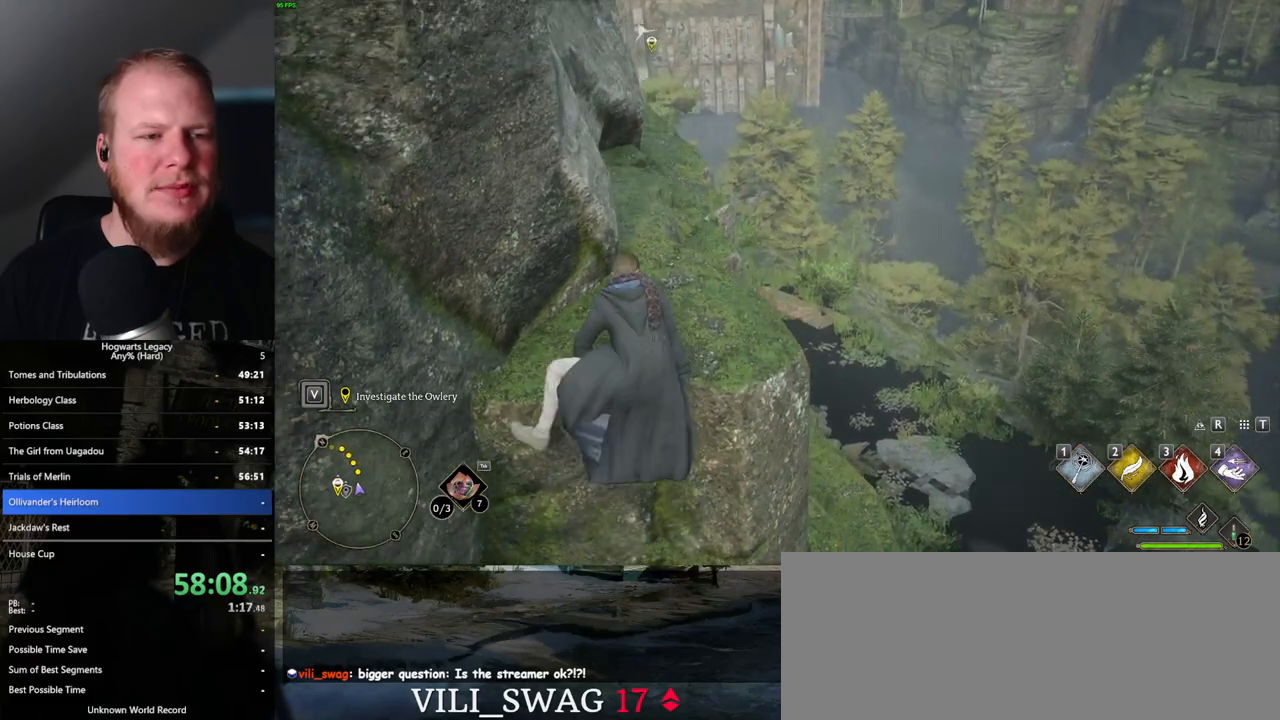
{"keys": ["d", "w"], "mouse": [], "events": [[400, "d", "down"]]}